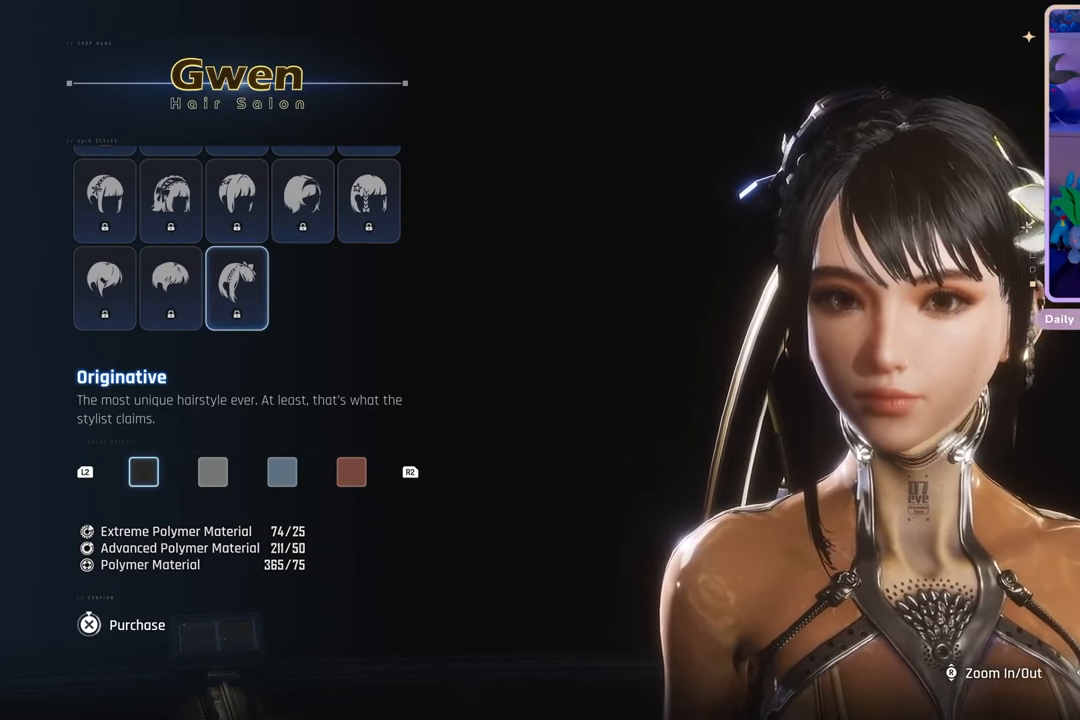
Gameplay with a controller (PlayStation layout); each line is a JSON object with the inputs held at the frame after it (dt_ms = milliseconds from this image to that frame). "events" lists button and stick changes between this image and that frame as [ms after this image, input, new state], when the widget could be followed in between. Not read: CROSS.
{"dt_ms": 500, "buttons": [], "left_stick": "center", "right_stick": "left", "events": [[467, "right_stick", "left"]]}
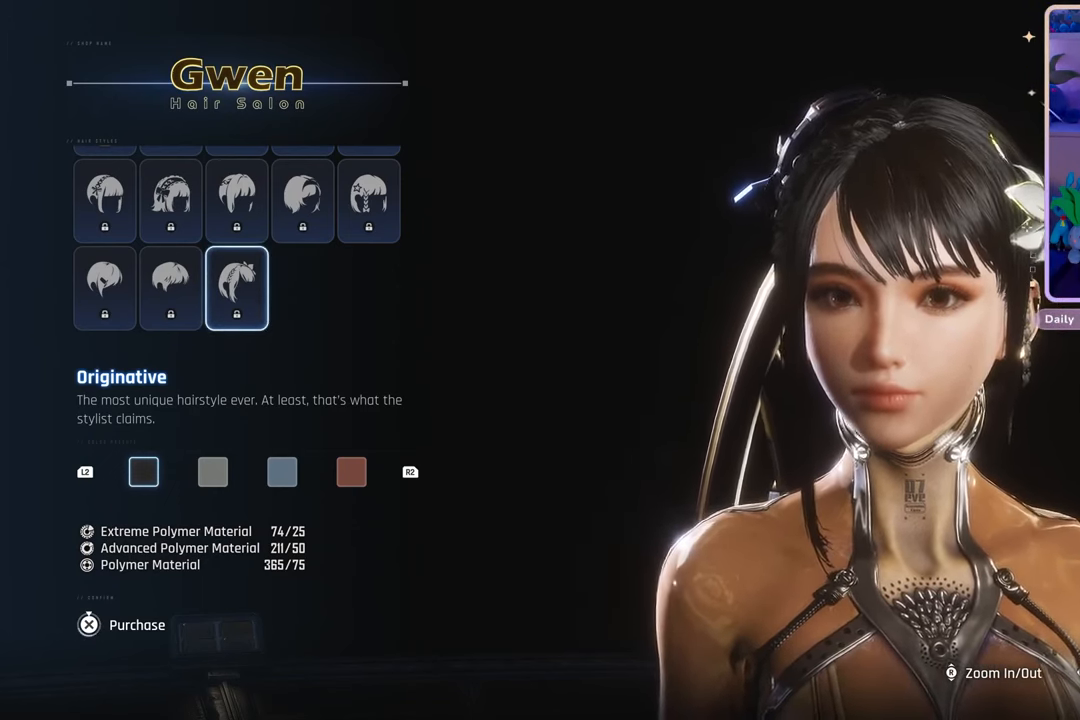
{"dt_ms": 500, "buttons": [], "left_stick": "center", "right_stick": "left", "events": [[167, "right_stick", "center"], [467, "right_stick", "left"]]}
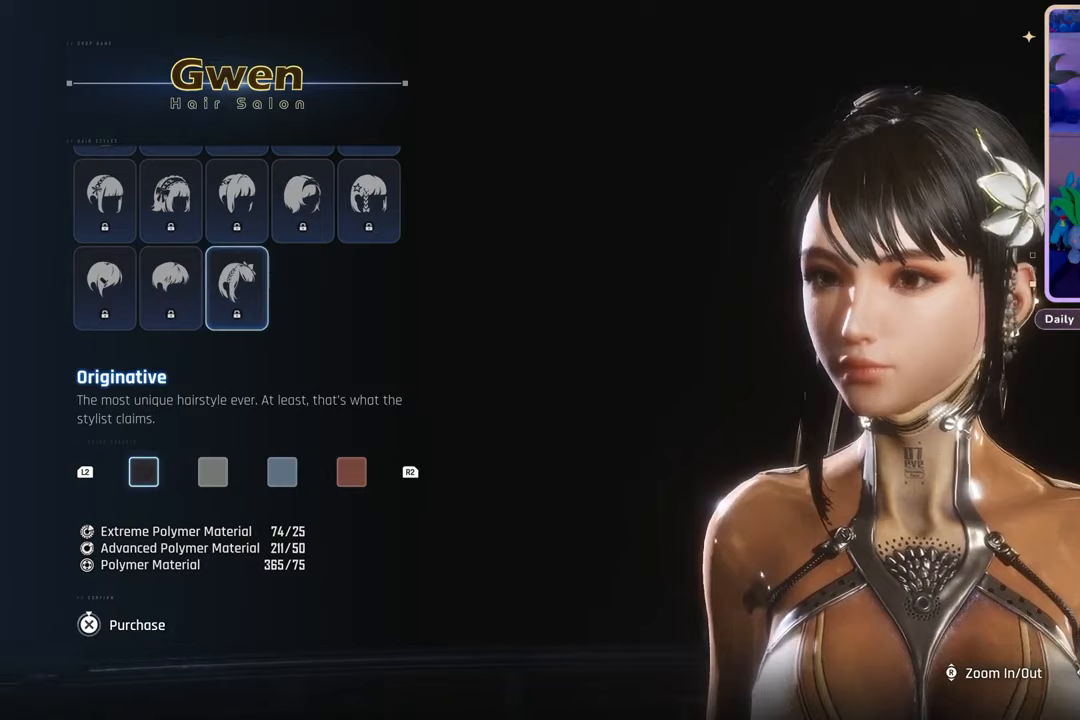
{"dt_ms": 500, "buttons": [], "left_stick": "center", "right_stick": "center", "events": [[167, "right_stick", "center"]]}
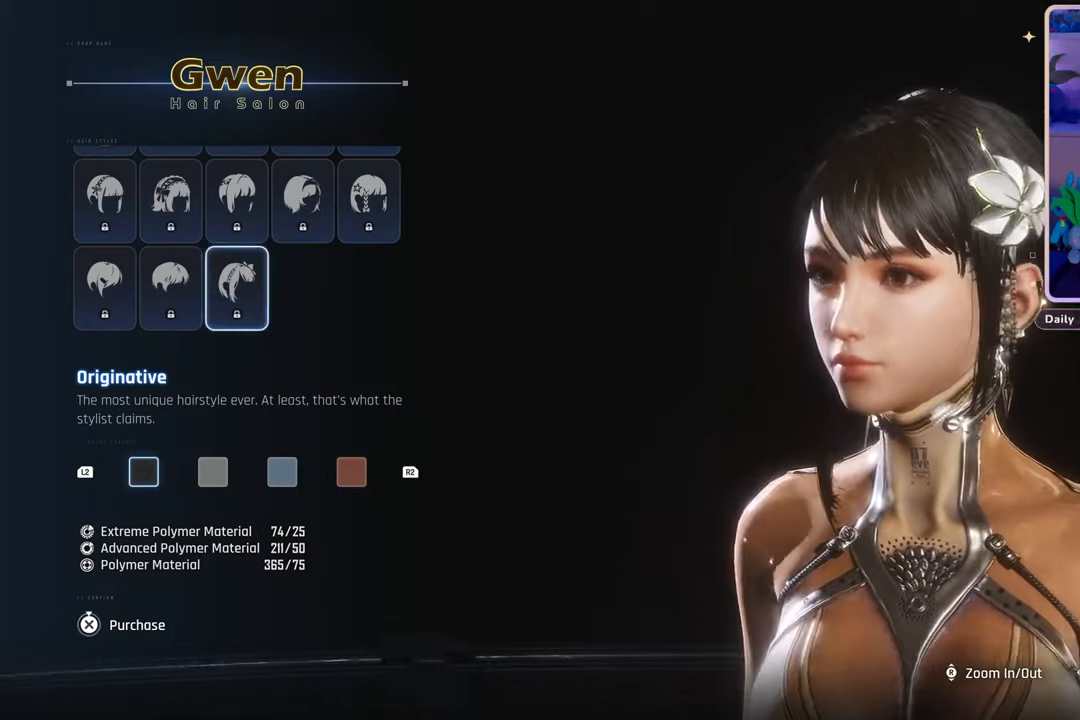
{"dt_ms": 500, "buttons": [], "left_stick": "center", "right_stick": "left", "events": [[67, "right_stick", "left"], [267, "right_stick", "center"], [467, "right_stick", "left"]]}
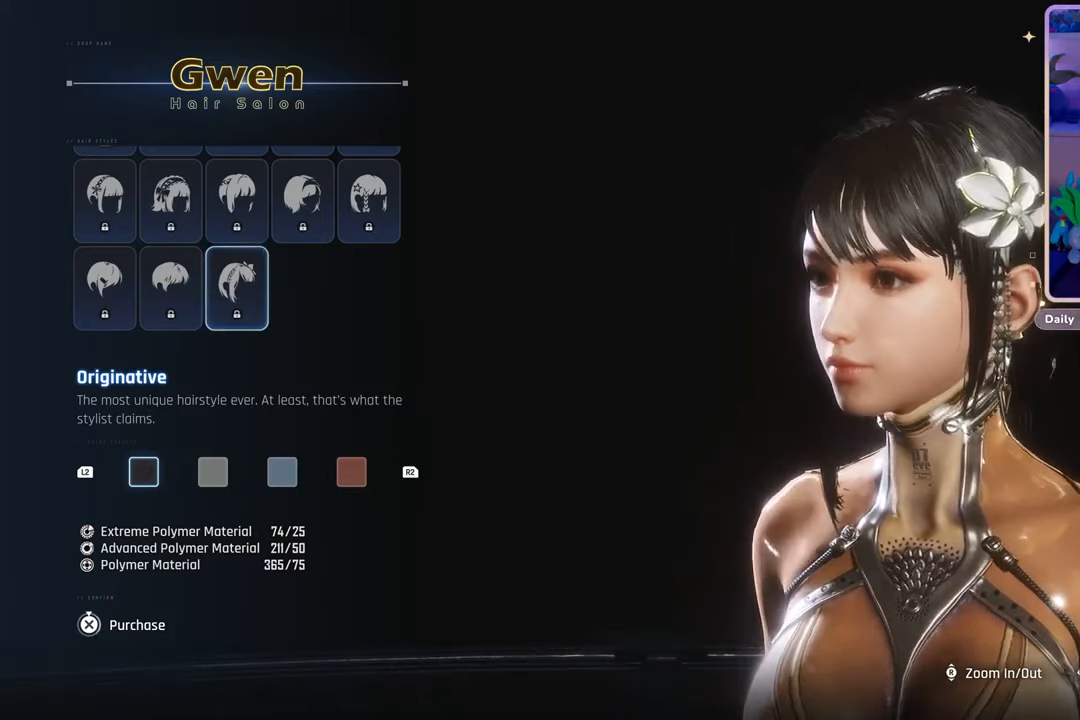
{"dt_ms": 500, "buttons": [], "left_stick": "center", "right_stick": "center", "events": [[133, "right_stick", "center"]]}
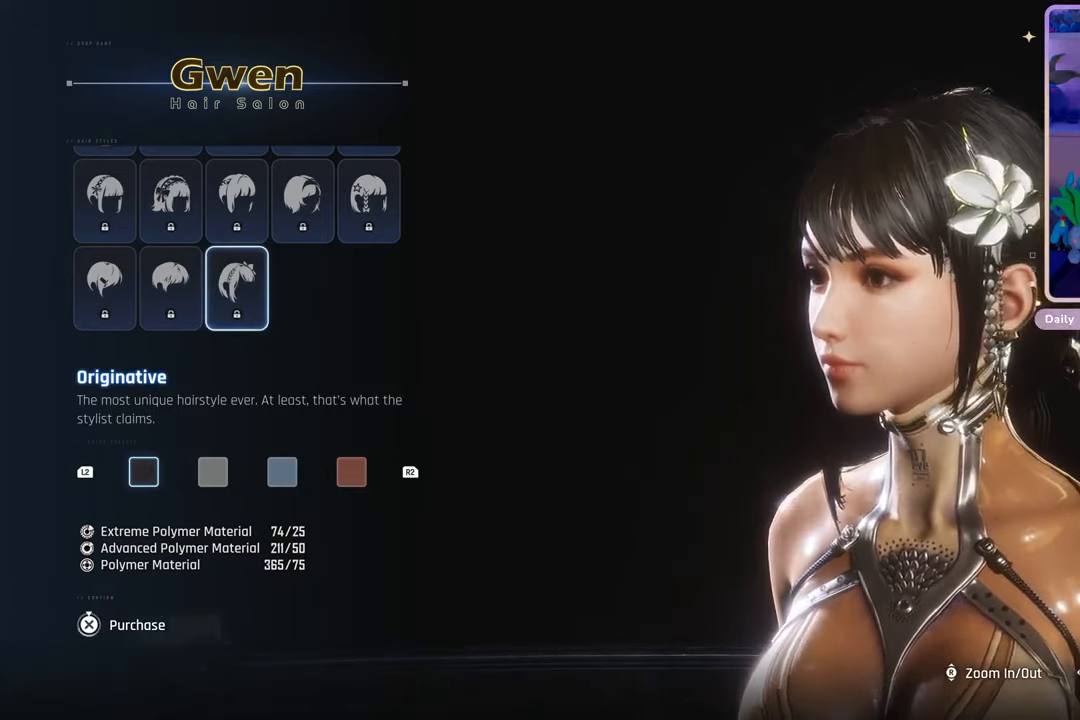
{"dt_ms": 500, "buttons": [], "left_stick": "center", "right_stick": "right", "events": [[267, "right_stick", "right"]]}
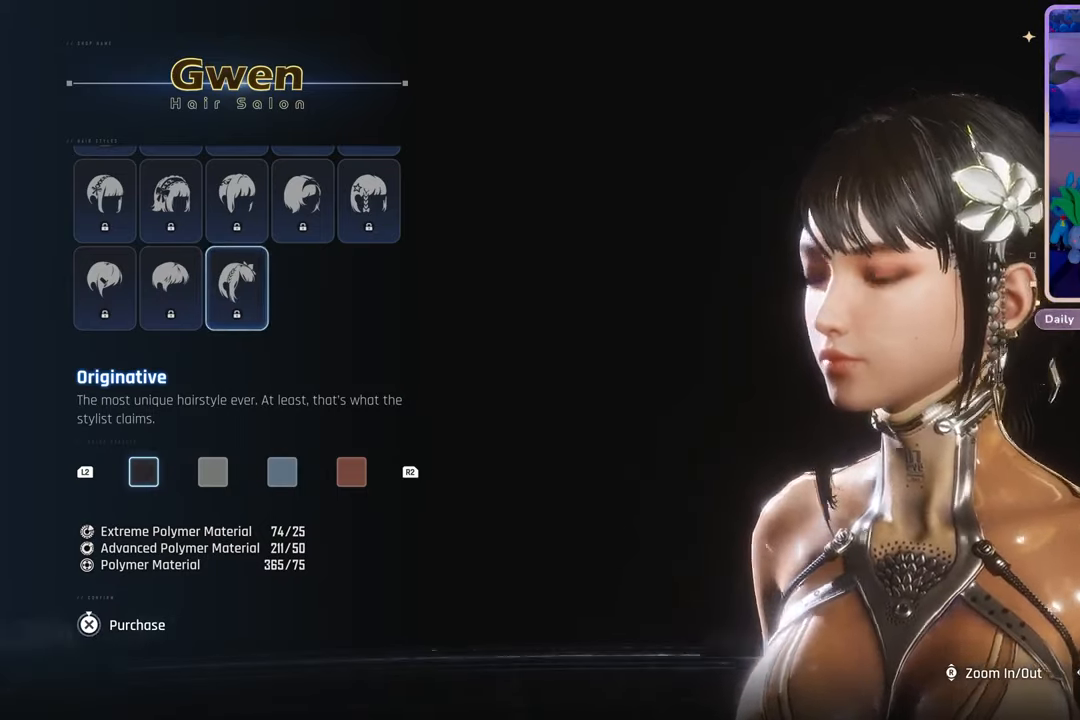
{"dt_ms": 500, "buttons": [], "left_stick": "center", "right_stick": "center", "events": [[267, "right_stick", "center"]]}
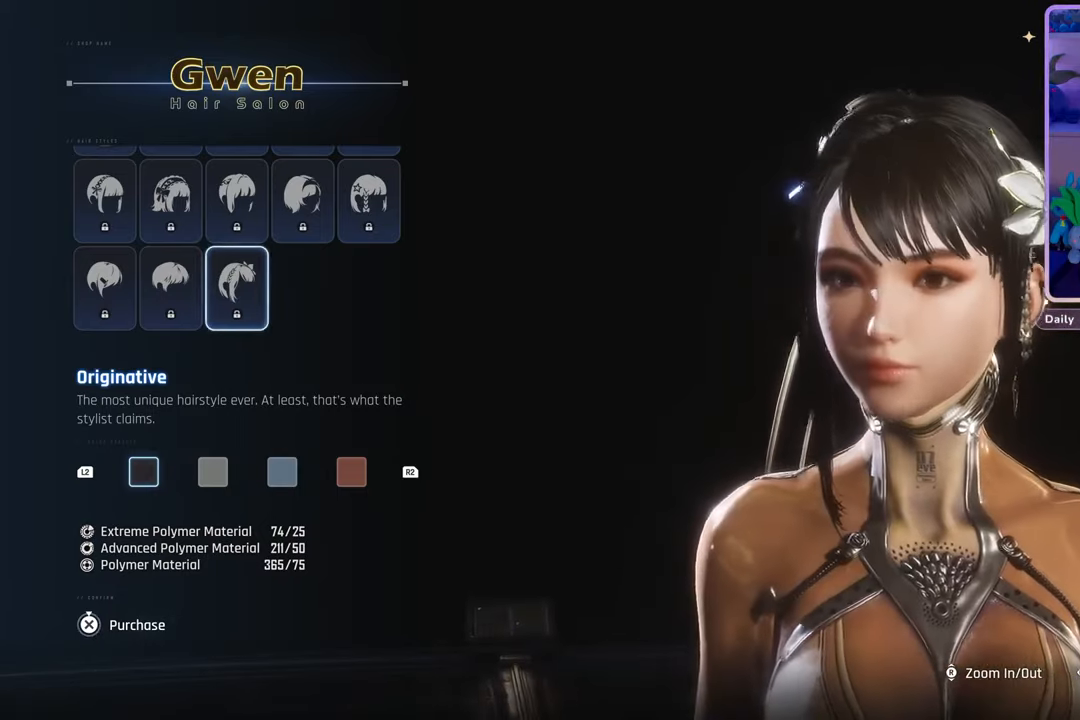
{"dt_ms": 500, "buttons": [], "left_stick": "center", "right_stick": "center", "events": []}
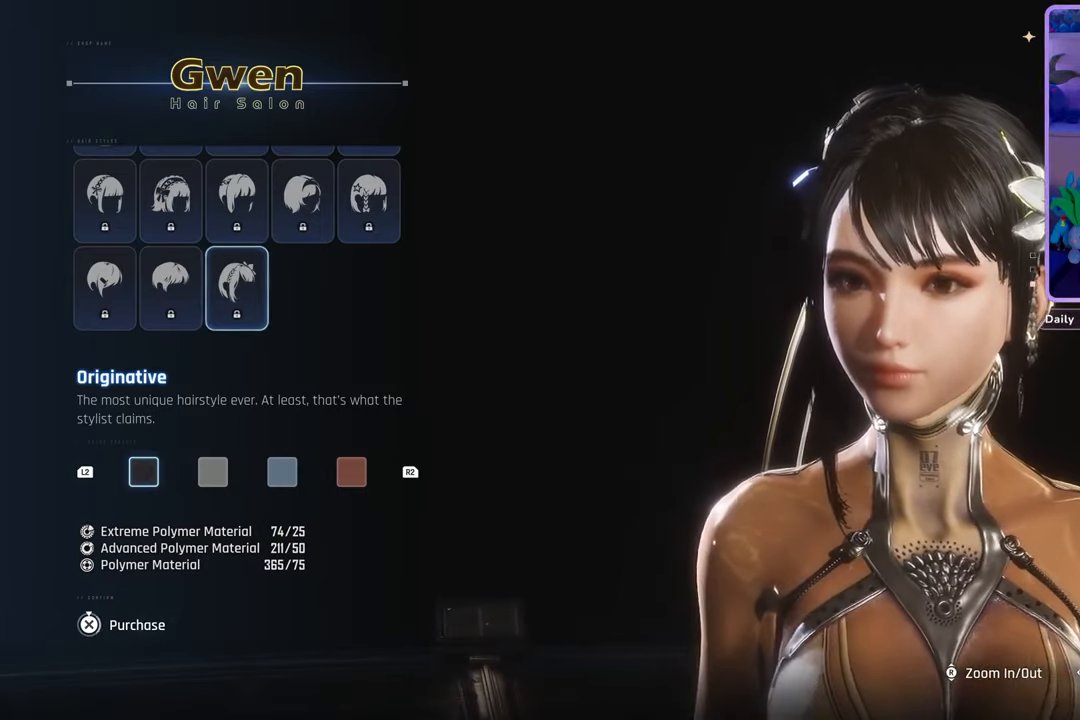
{"dt_ms": 500, "buttons": [], "left_stick": "center", "right_stick": "center", "events": []}
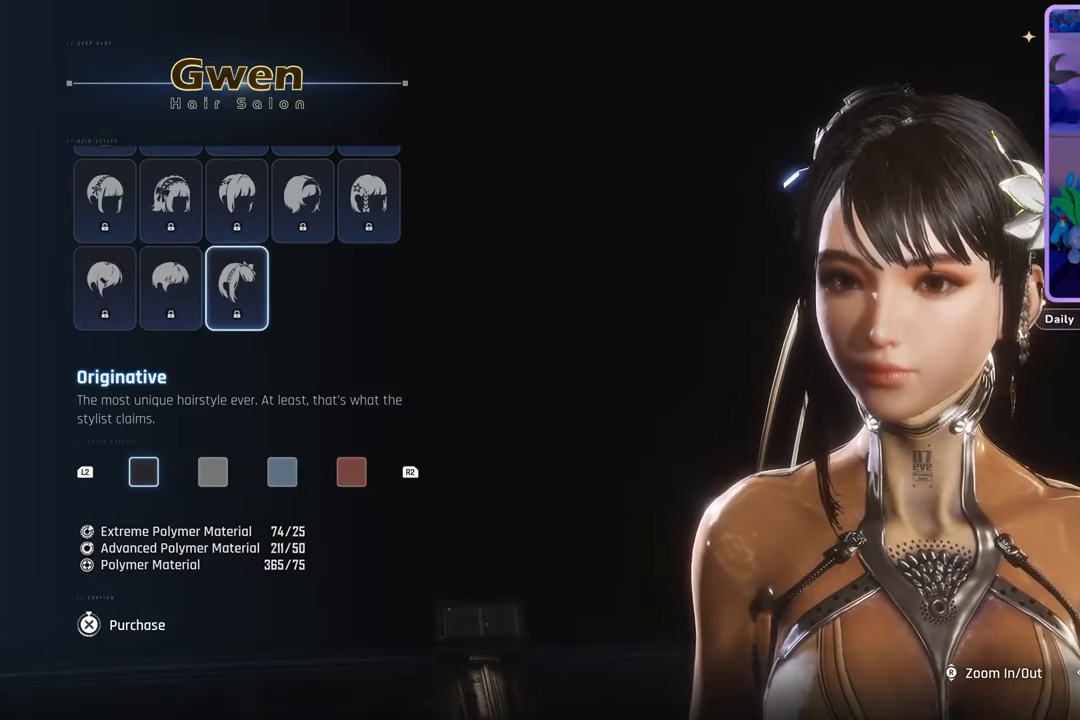
{"dt_ms": 500, "buttons": [], "left_stick": "center", "right_stick": "center", "events": [[167, "right_stick", "right"], [400, "right_stick", "center"]]}
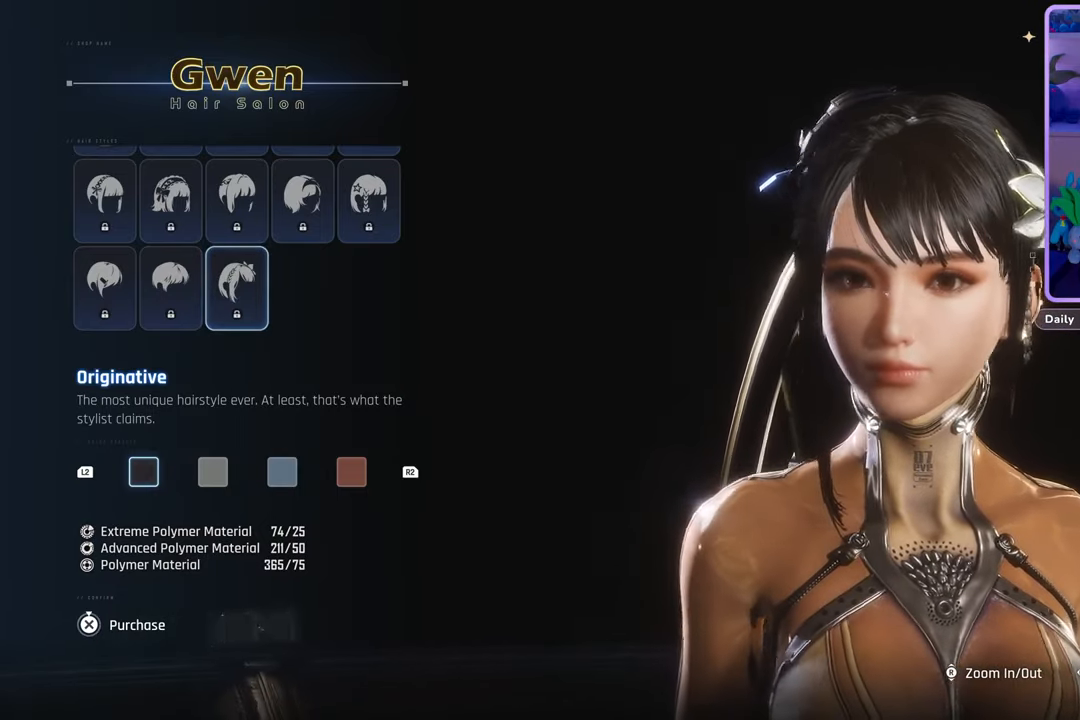
{"dt_ms": 500, "buttons": [], "left_stick": "center", "right_stick": "center", "events": [[67, "right_stick", "right"], [400, "right_stick", "center"]]}
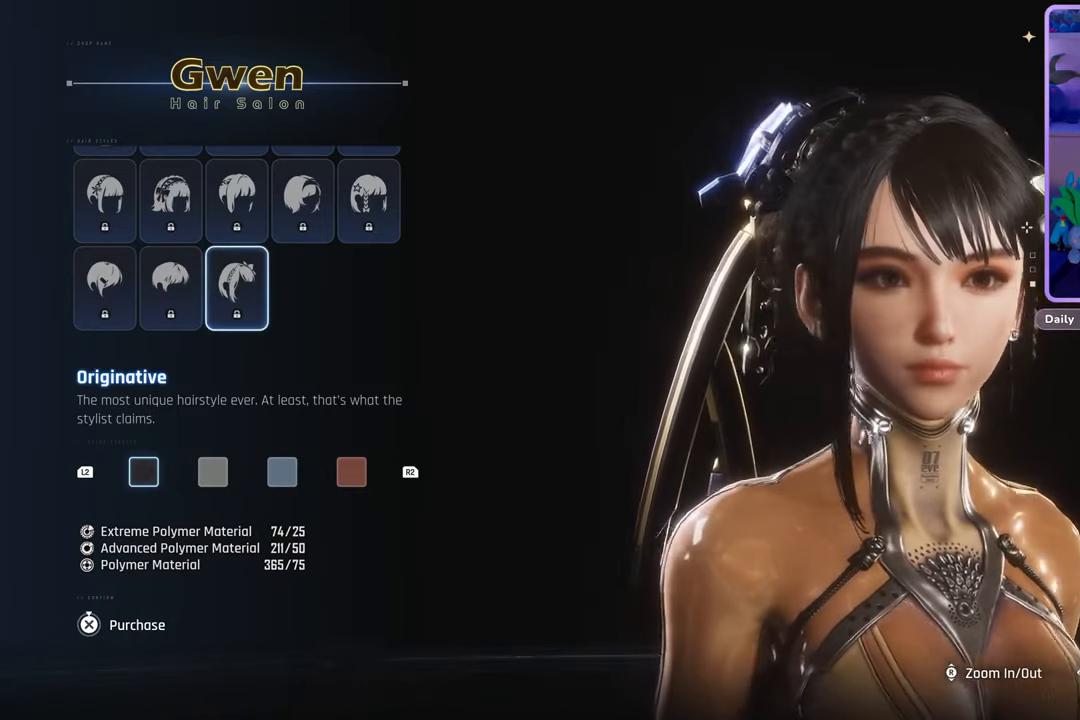
{"dt_ms": 500, "buttons": [], "left_stick": "center", "right_stick": "left", "events": [[300, "right_stick", "left"]]}
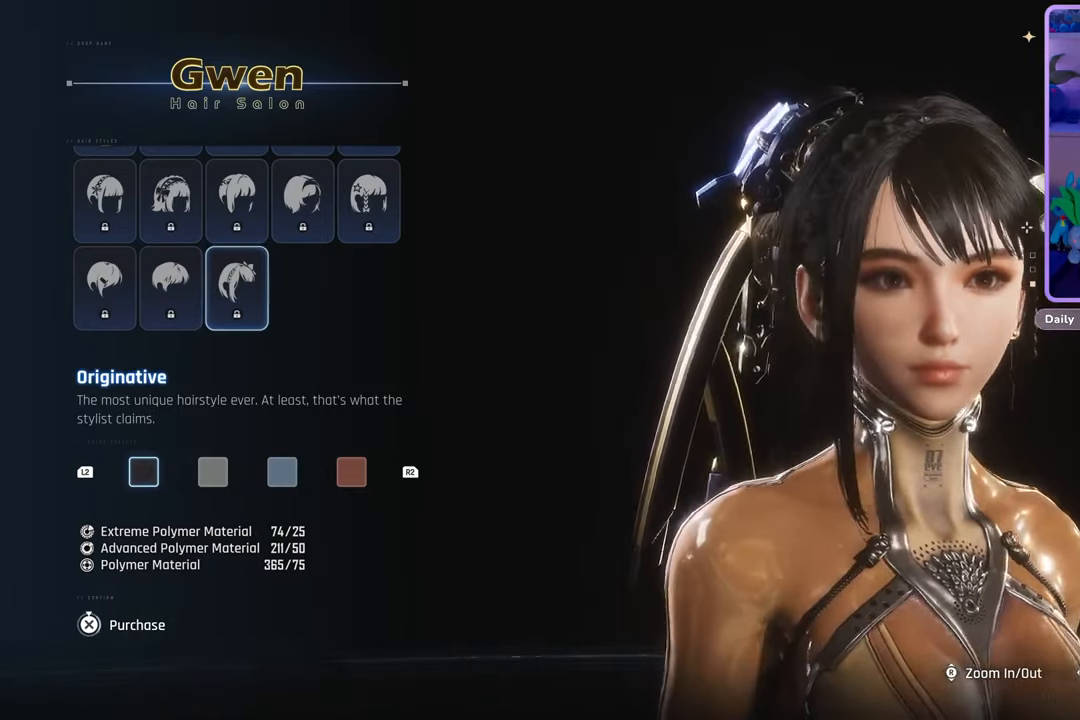
{"dt_ms": 1000, "buttons": [], "left_stick": "center", "right_stick": "center", "events": [[67, "right_stick", "center"], [467, "DPAD_LEFT", "down"], [567, "DPAD_LEFT", "up"], [667, "DPAD_LEFT", "down"], [767, "DPAD_LEFT", "up"]]}
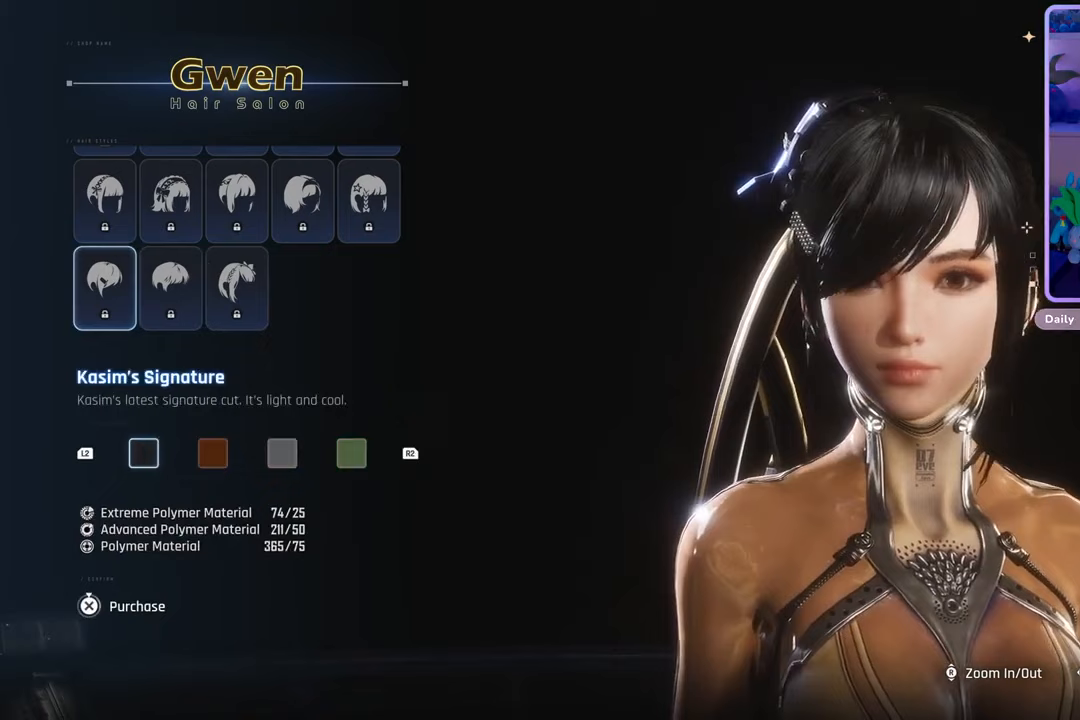
{"dt_ms": 500, "buttons": [], "left_stick": "center", "right_stick": "center", "events": []}
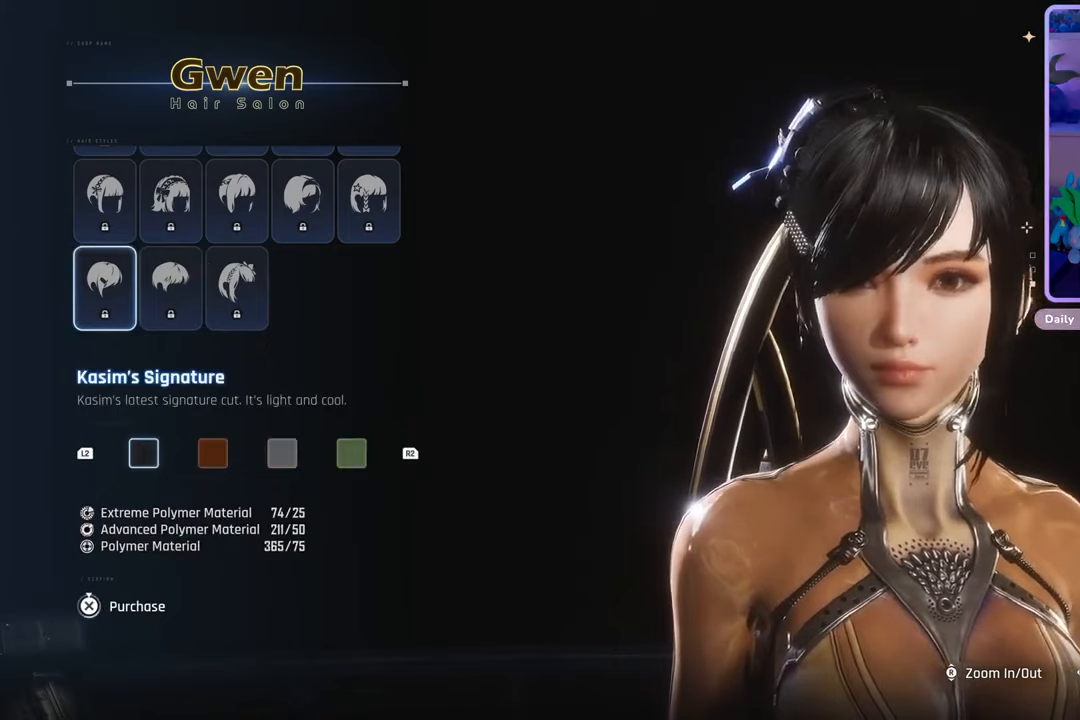
{"dt_ms": 500, "buttons": [], "left_stick": "center", "right_stick": "right", "events": [[200, "right_stick", "right"]]}
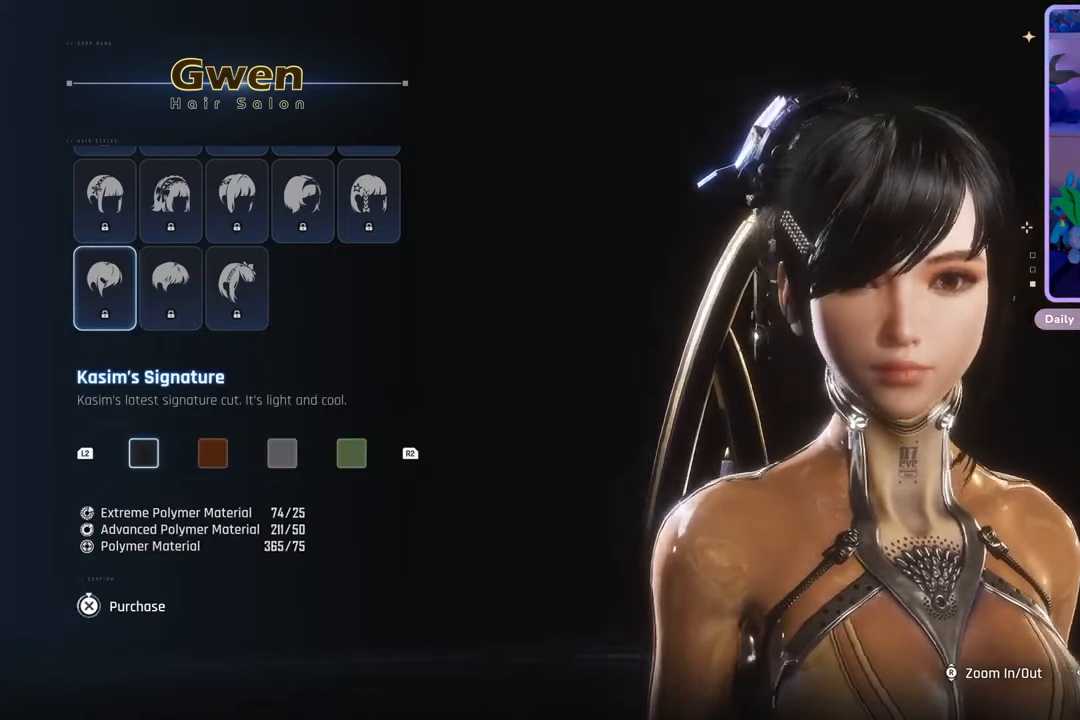
{"dt_ms": 500, "buttons": [], "left_stick": "center", "right_stick": "center", "events": [[167, "right_stick", "center"]]}
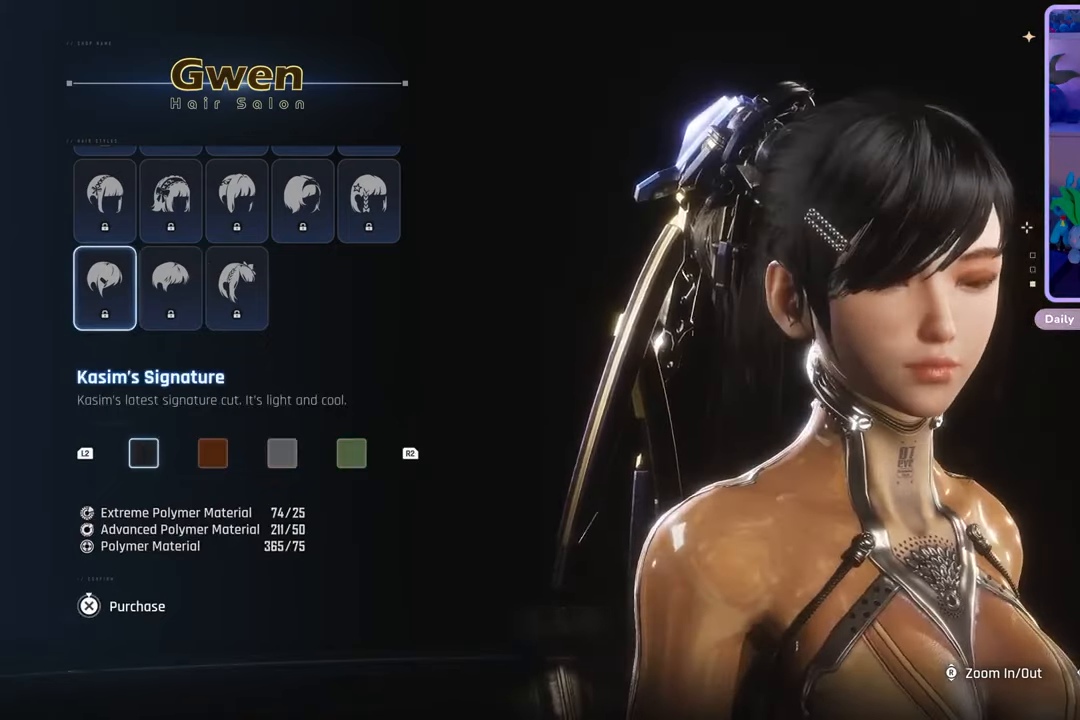
{"dt_ms": 500, "buttons": [], "left_stick": "center", "right_stick": "left", "events": [[67, "right_stick", "left"]]}
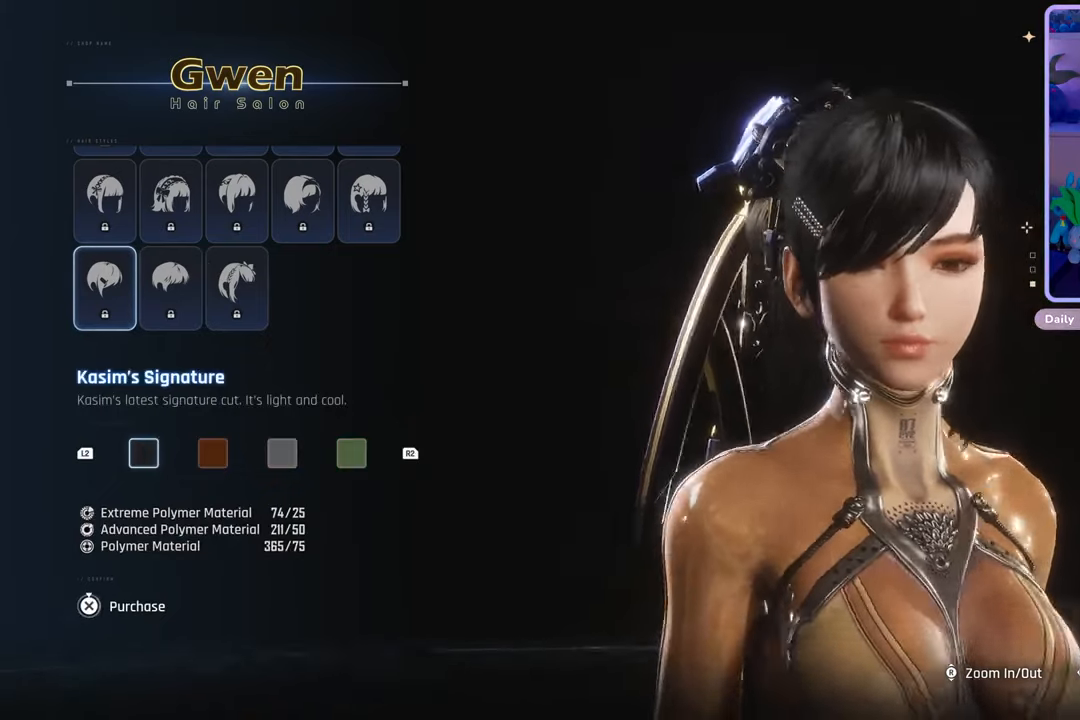
{"dt_ms": 500, "buttons": [], "left_stick": "center", "right_stick": "center", "events": [[100, "right_stick", "center"], [300, "DPAD_UP", "down"], [433, "DPAD_UP", "up"]]}
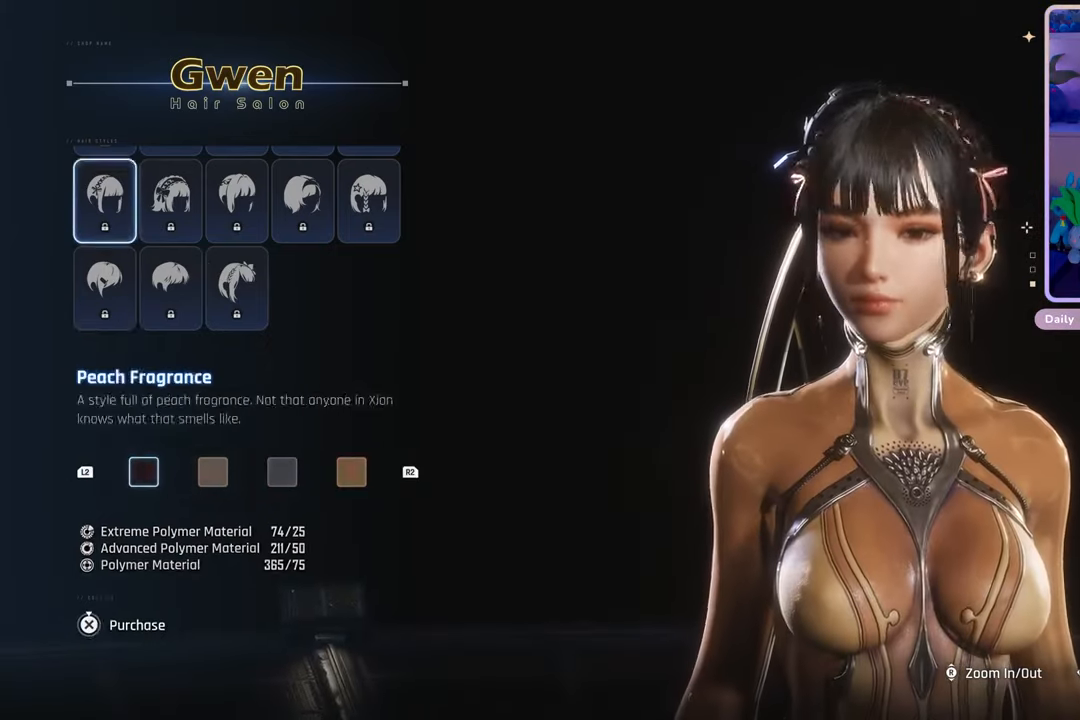
{"dt_ms": 500, "buttons": [], "left_stick": "center", "right_stick": "center", "events": [[100, "DPAD_UP", "down"], [267, "DPAD_UP", "up"]]}
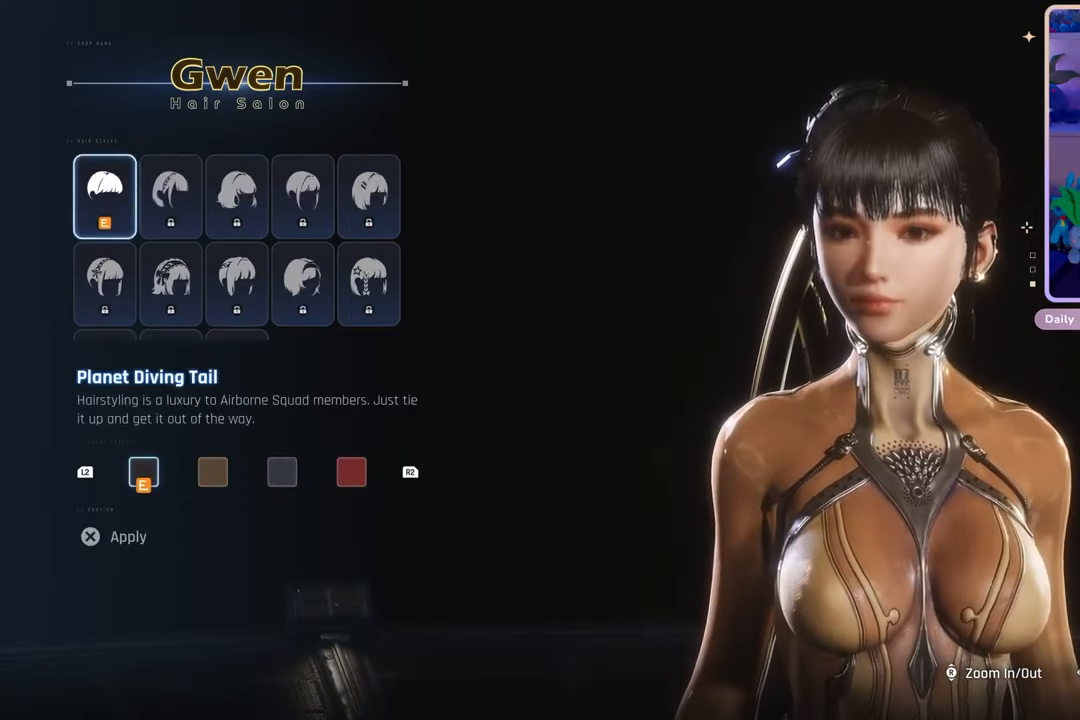
{"dt_ms": 500, "buttons": [], "left_stick": "center", "right_stick": "center", "events": [[133, "DPAD_UP", "down"], [267, "DPAD_UP", "up"]]}
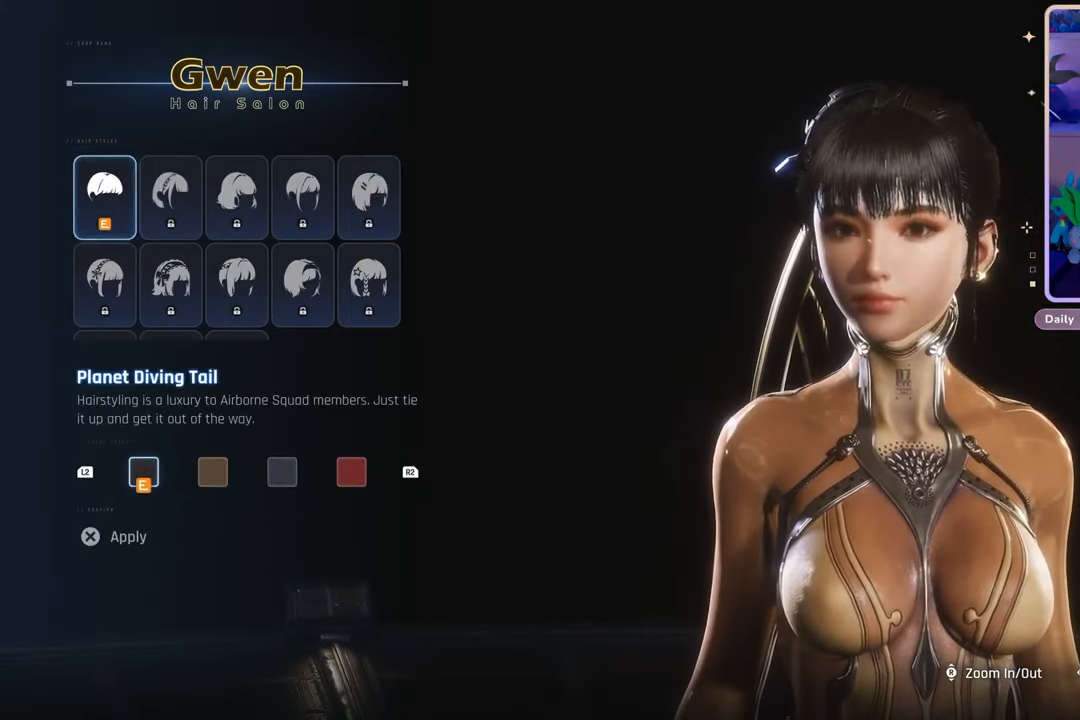
{"dt_ms": 500, "buttons": [], "left_stick": "center", "right_stick": "center", "events": [[67, "DPAD_RIGHT", "down"], [167, "DPAD_RIGHT", "up"]]}
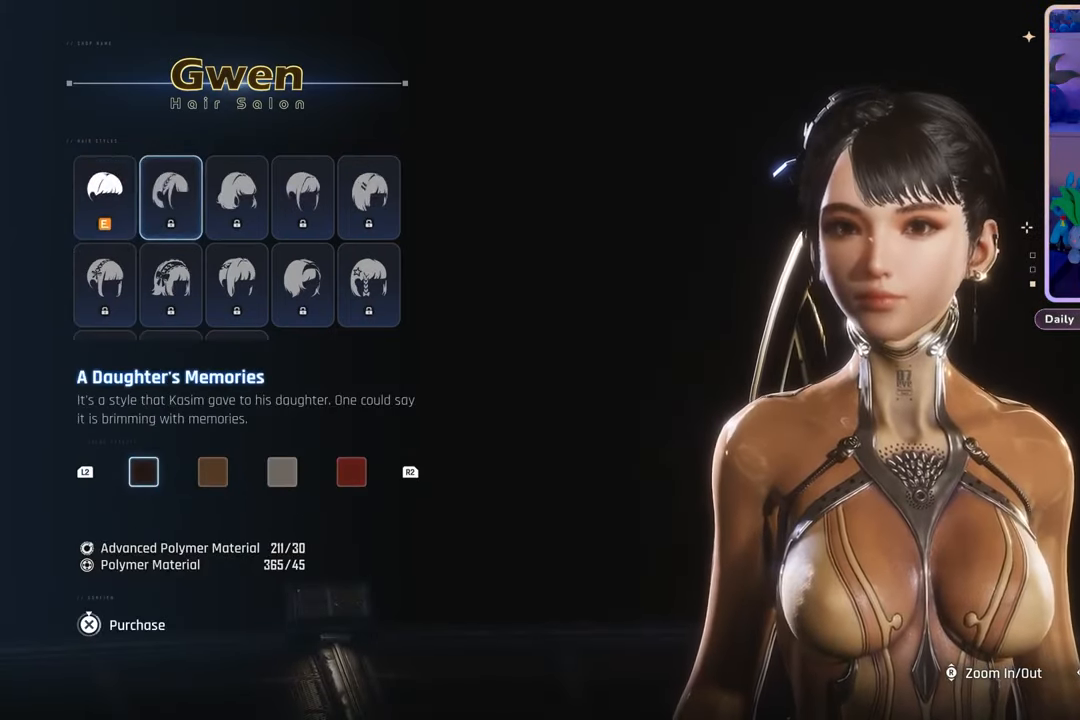
{"dt_ms": 500, "buttons": [], "left_stick": "center", "right_stick": "right", "events": [[333, "right_stick", "right"]]}
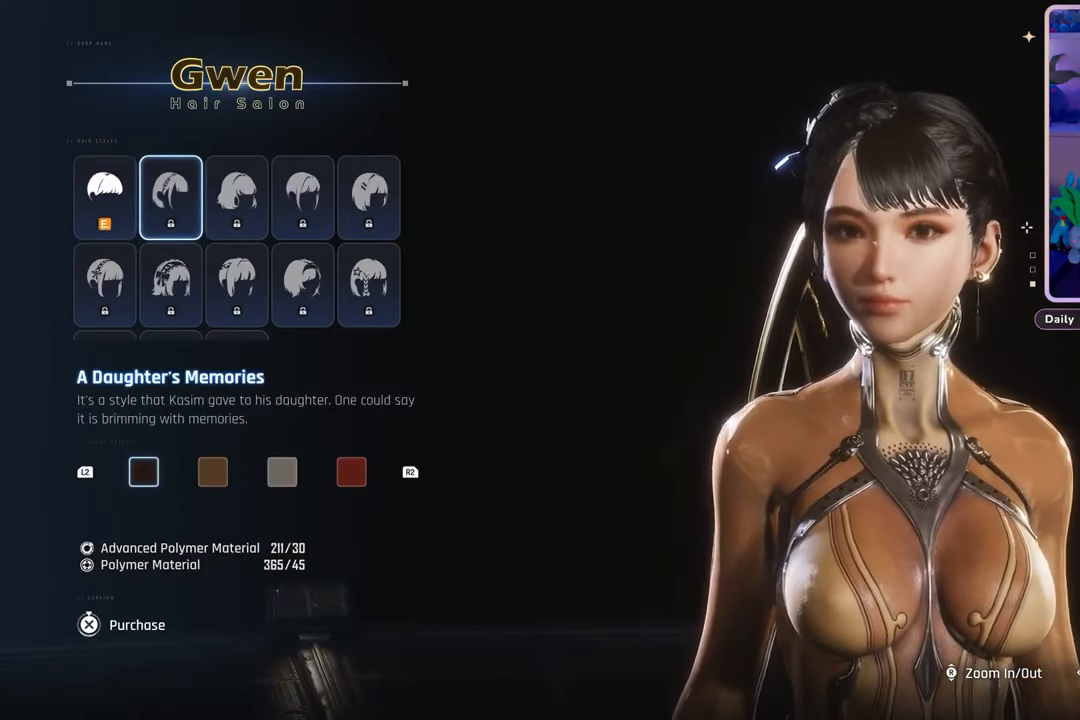
{"dt_ms": 500, "buttons": [], "left_stick": "center", "right_stick": "right", "events": []}
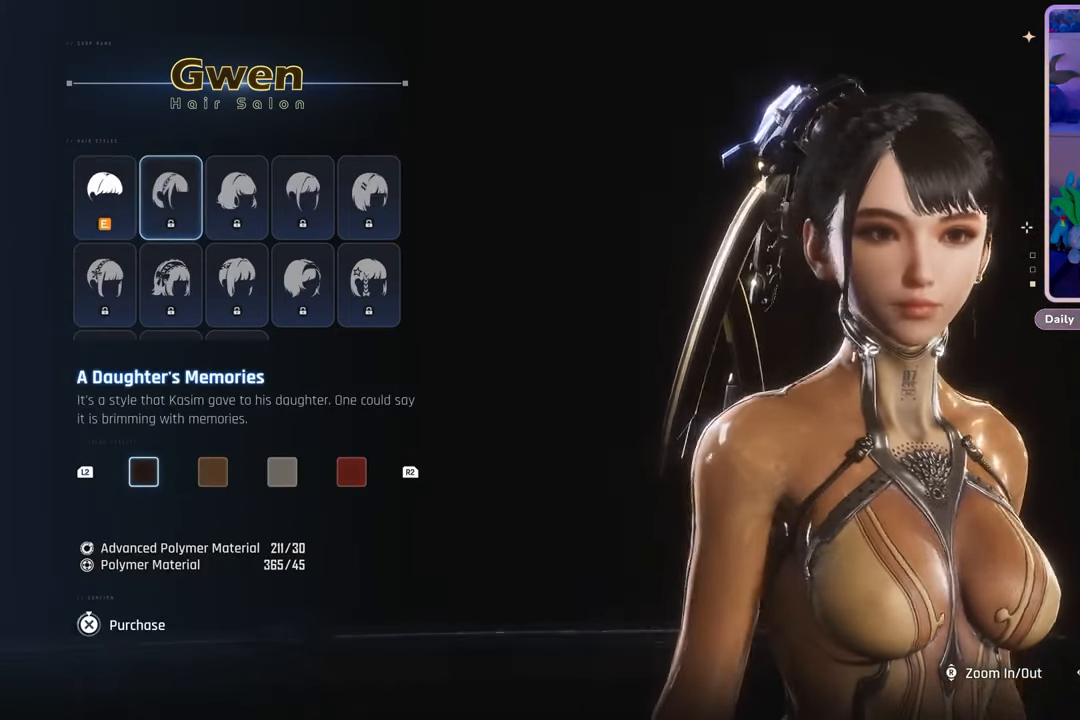
{"dt_ms": 500, "buttons": [], "left_stick": "center", "right_stick": "center", "events": [[400, "right_stick", "center"]]}